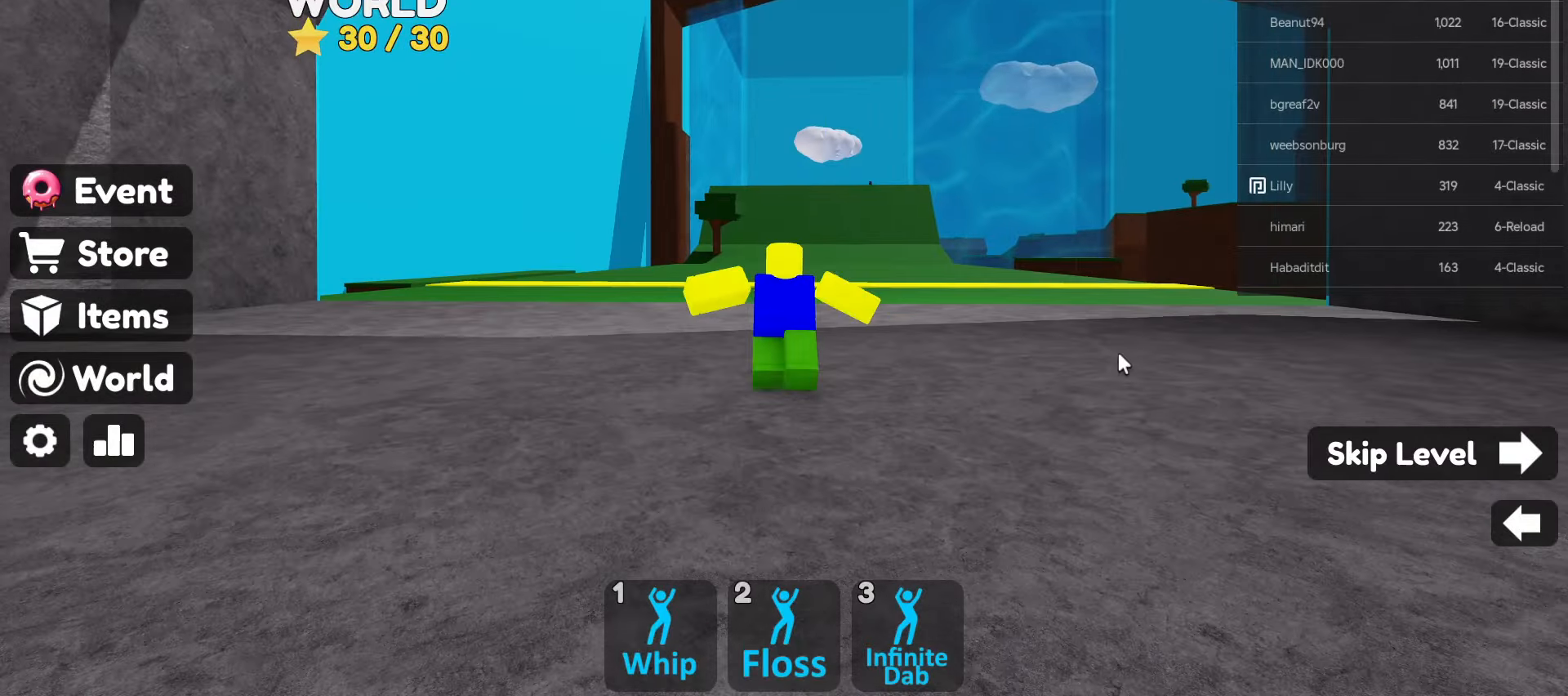
Gameplay with keyboard and mouse; each line is a JSON object with the keys and mouse buttons held at the frame after it. "events" lists presses ("down") and releases ("up") of ".", "/", "0", "1", "2", "3", "4", "5", "6", "7", "8", "9", "a", "alt_l", "alt_r", "b", "backslash", "backspace", "c", "caps_lock", "comma", "ctrl_l", "ctrl_r", "d", "e", "equals", "escape", "f", "f1", "f10", "f11", "f12", "f2", "f3", "f4", "f5", "f6", "f7", "f8", "f9", "g", "h", "i", "j", "k", "l", "lbracket", "m", "minus", "n", "o", "p", "q", "quote", "r", "rbracket", "return", "s", "semicolon", "shift_l", "shift_r", "space", "super", "t", "tab", "tilde", "u", "v", "w", "x", "y", "z", "mouse_left", "mouse_wheel" and "mouse_right" between this image and that frame as [ms after this image, input, new state], when the widget could be followed in between. "mouse_left", "mouse_wheel", "mouse_right" = the "left", "wheel", "right" buttons of the "mouse" list. No other keys are recorded. "wheel" means that the mouse wheel is clicked or scrolled. Not read: mouse_move.
{"keys": ["w"], "mouse": ["right"], "events": [[83, "w", "up"], [133, "w", "down"], [267, "tab", "down"], [400, "tab", "up"], [500, "mouse_right", "down"]]}
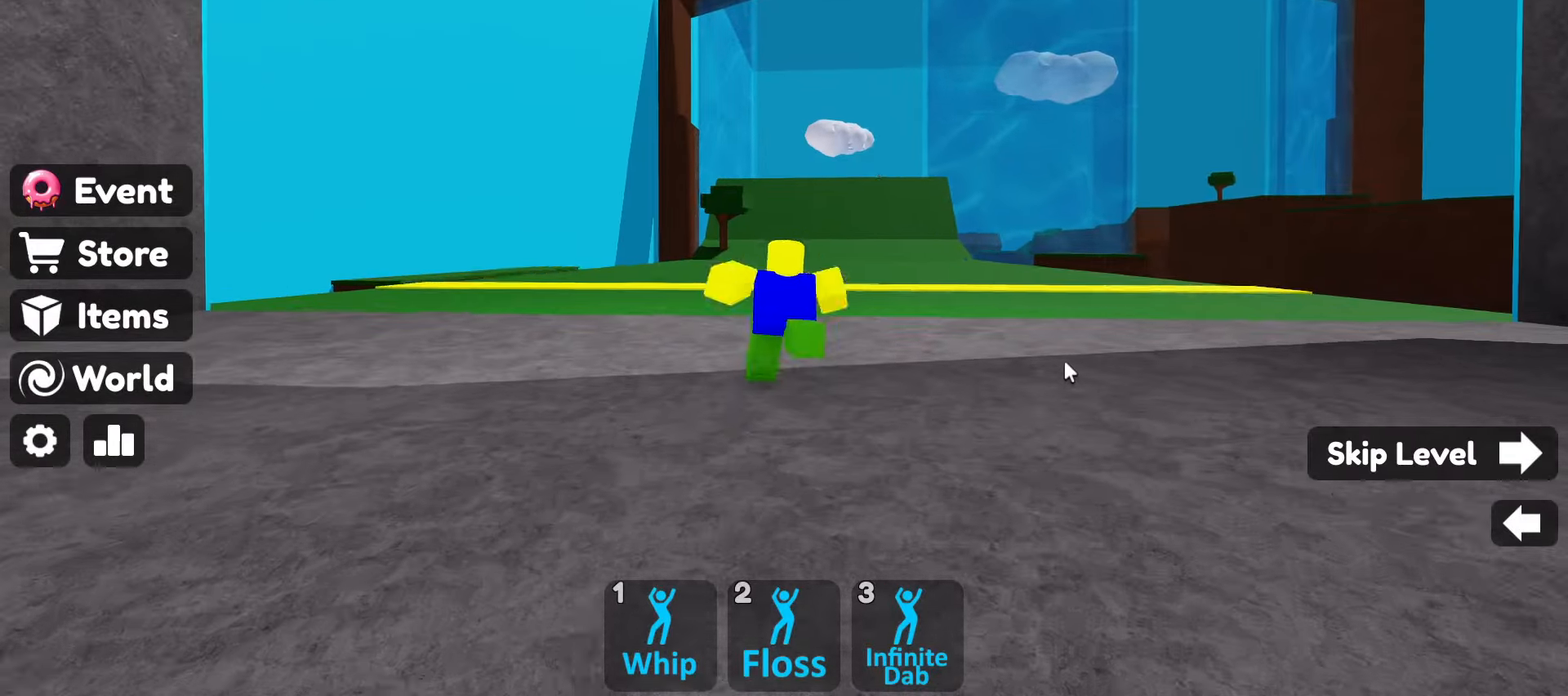
{"keys": ["w"], "mouse": [], "events": [[333, "mouse_left", "down"], [467, "mouse_left", "up"], [467, "mouse_right", "up"]]}
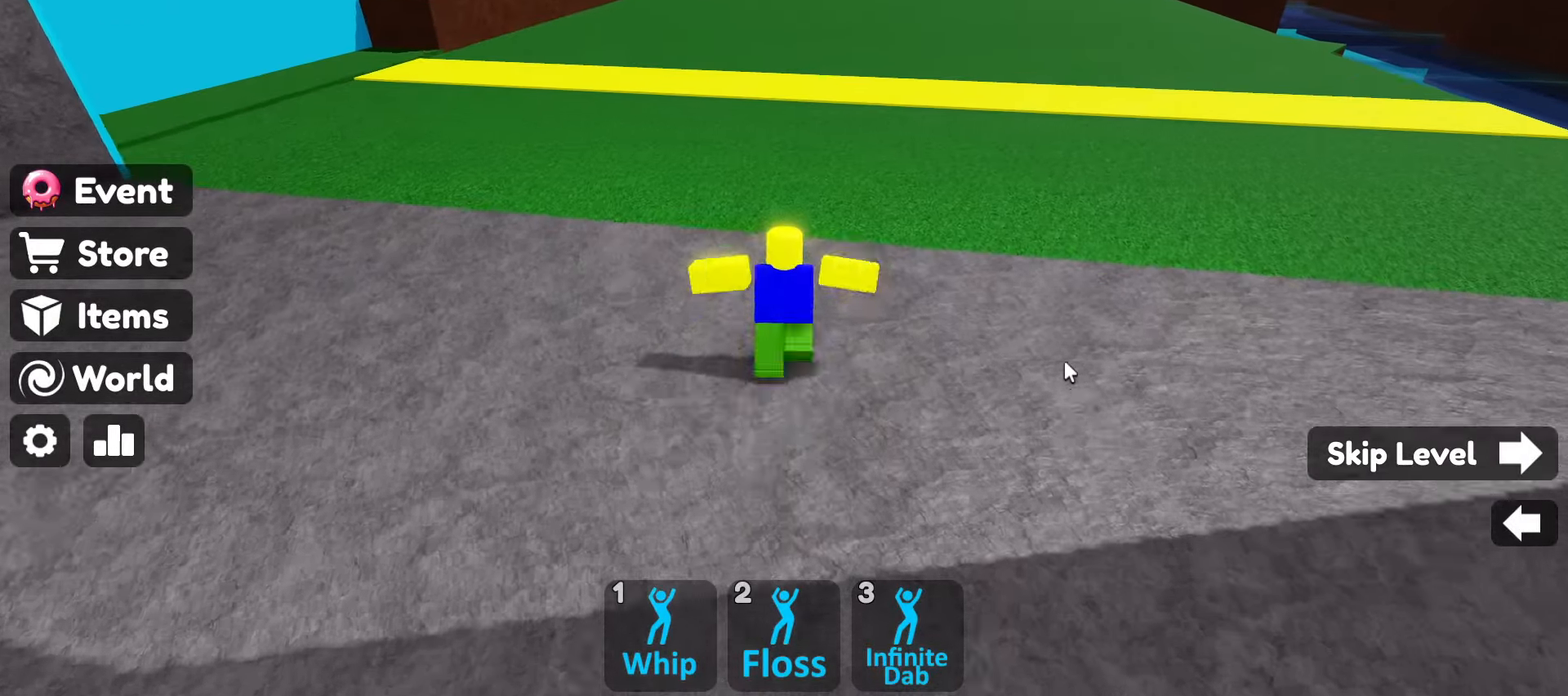
{"keys": ["d", "w"], "mouse": ["right"], "events": [[250, "mouse_right", "down"], [350, "d", "down"]]}
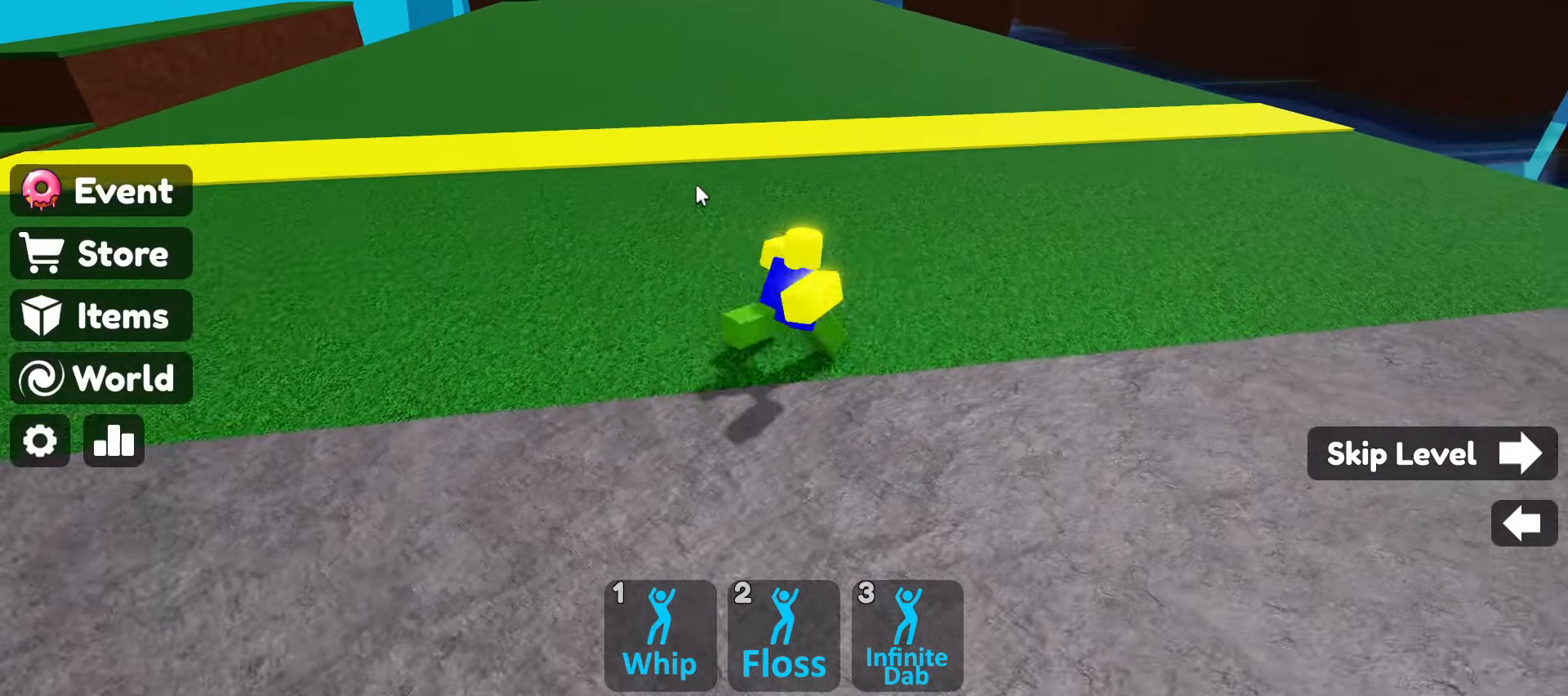
{"keys": ["w"], "mouse": ["right"], "events": [[33, "d", "up"]]}
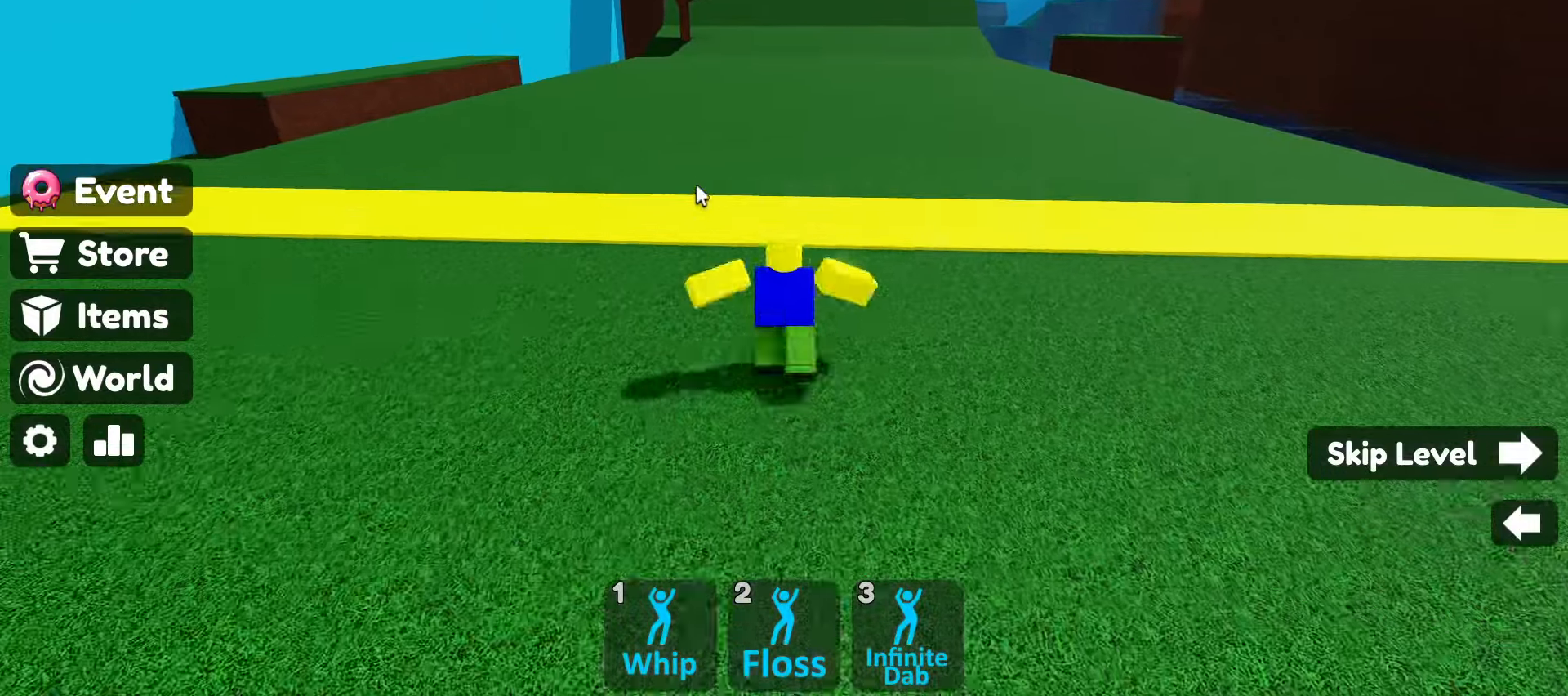
{"keys": ["w"], "mouse": ["right"], "events": []}
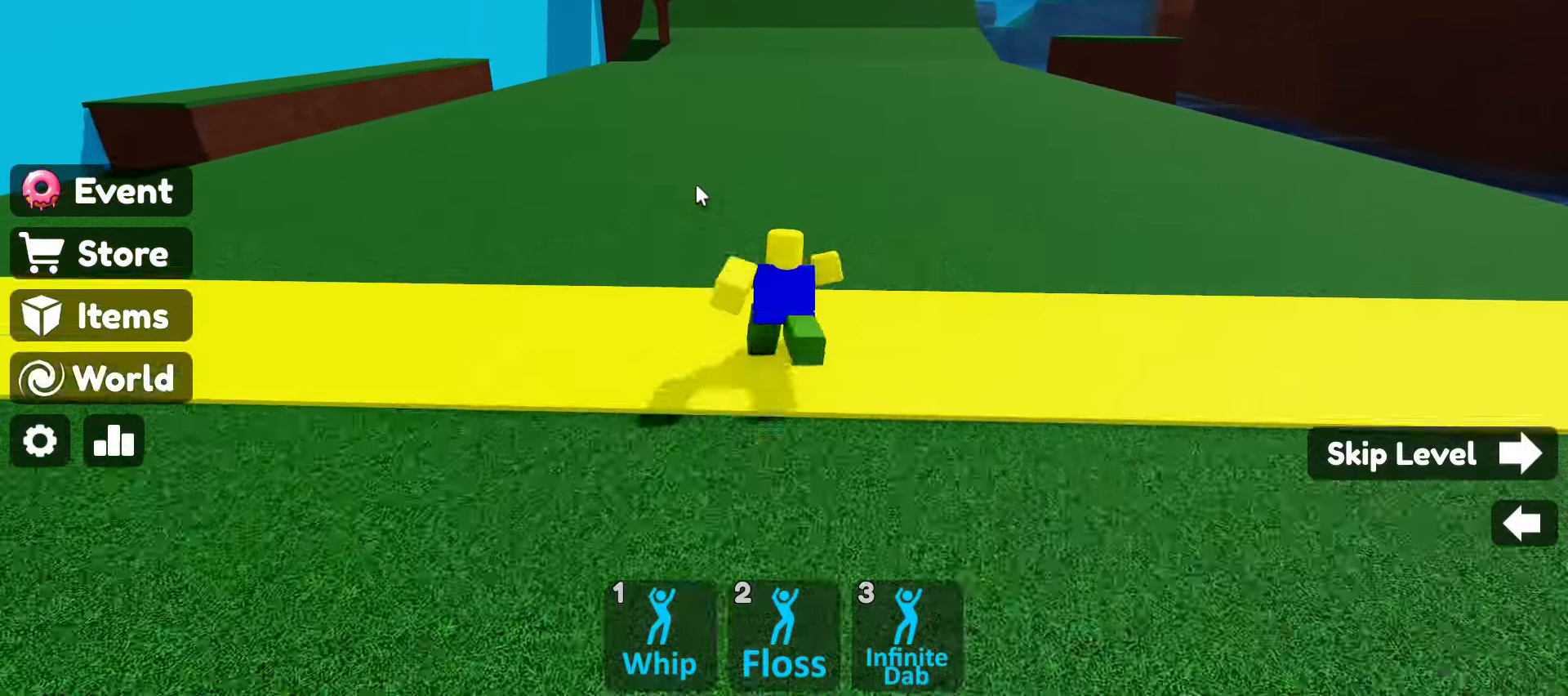
{"keys": ["space", "w"], "mouse": ["right"], "events": [[350, "space", "down"]]}
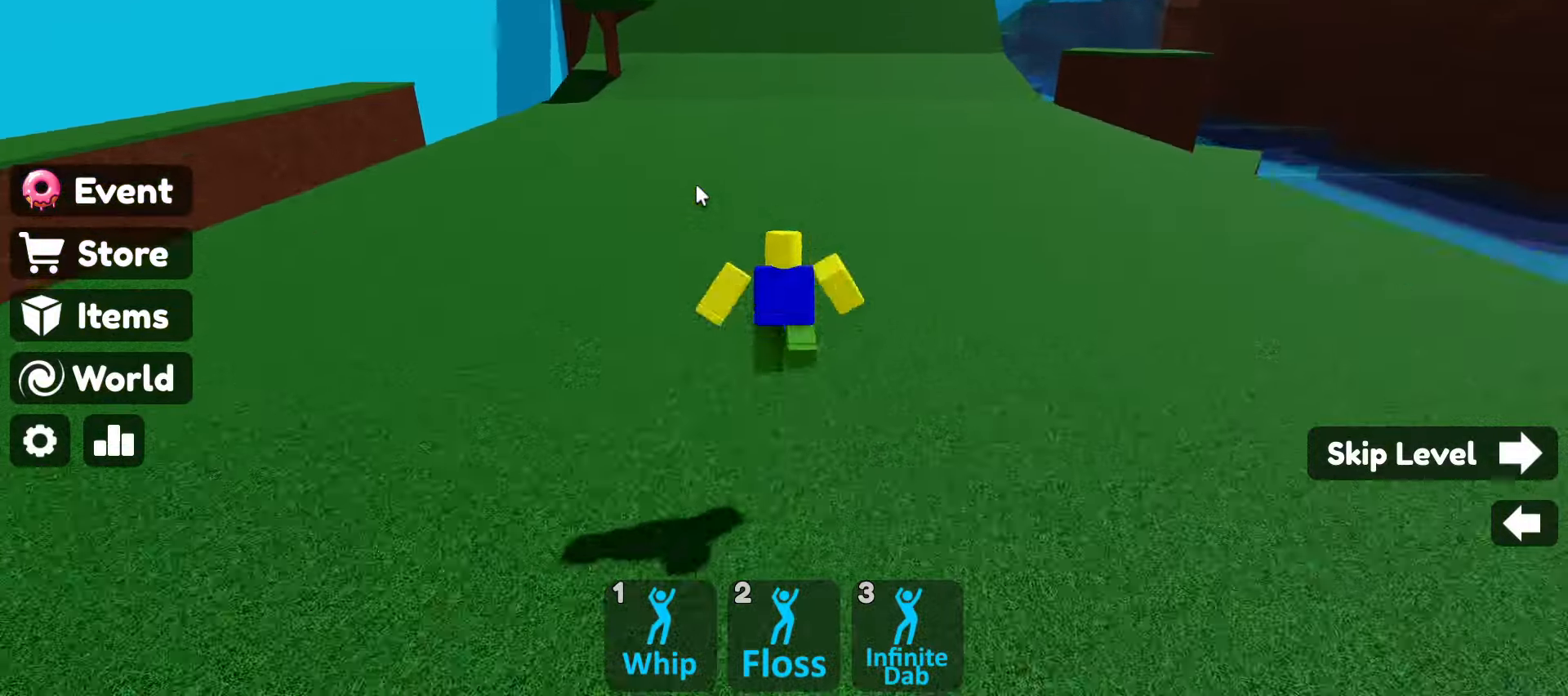
{"keys": ["space", "w"], "mouse": ["right"], "events": []}
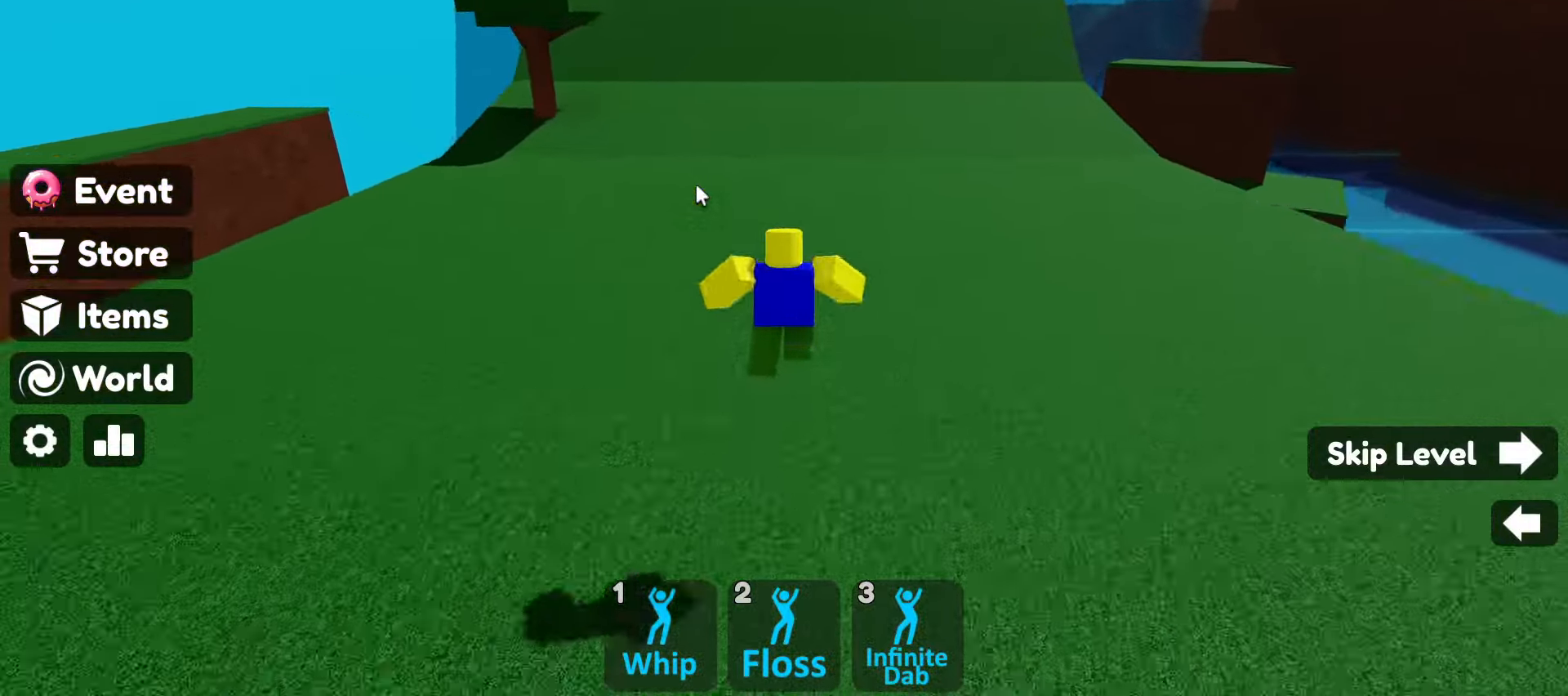
{"keys": ["space", "w"], "mouse": ["right"], "events": []}
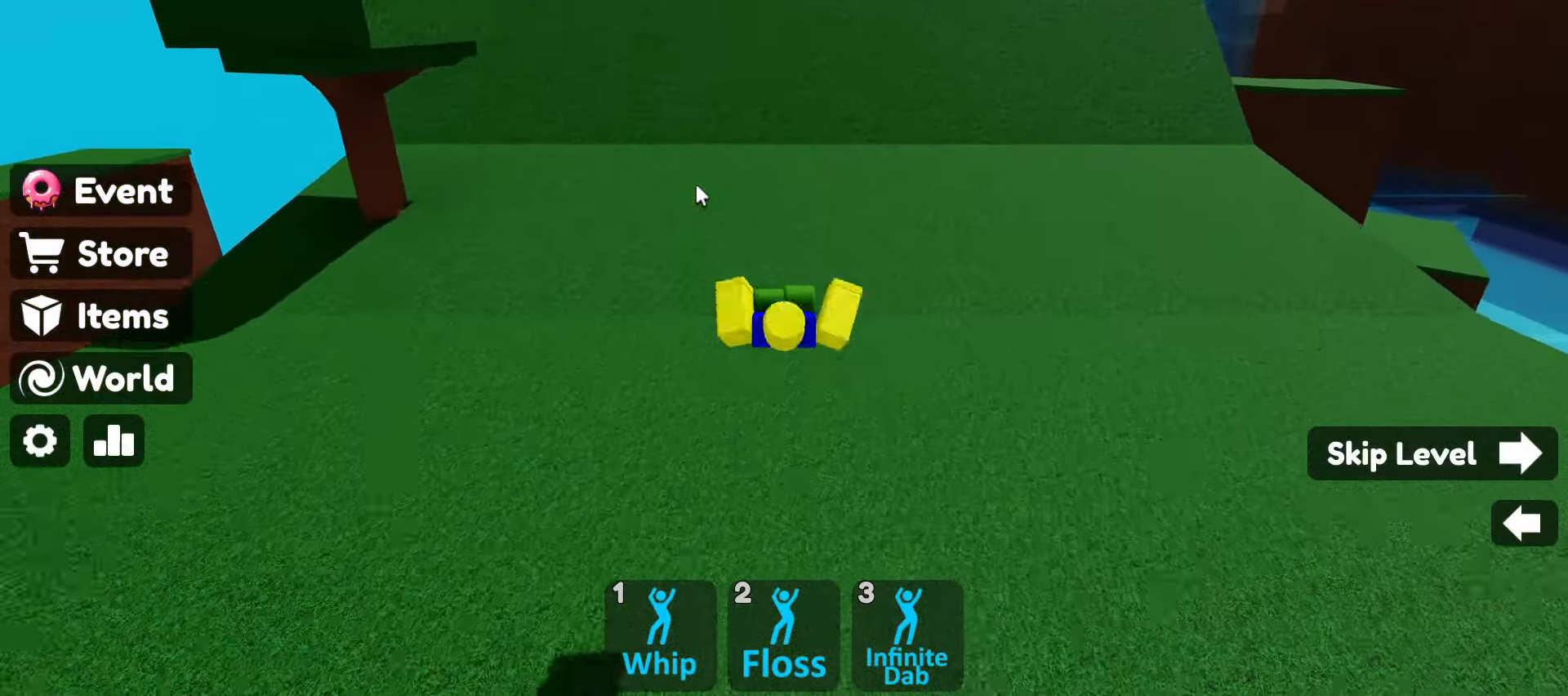
{"keys": ["w"], "mouse": [], "events": [[267, "space", "up"], [300, "mouse_right", "up"]]}
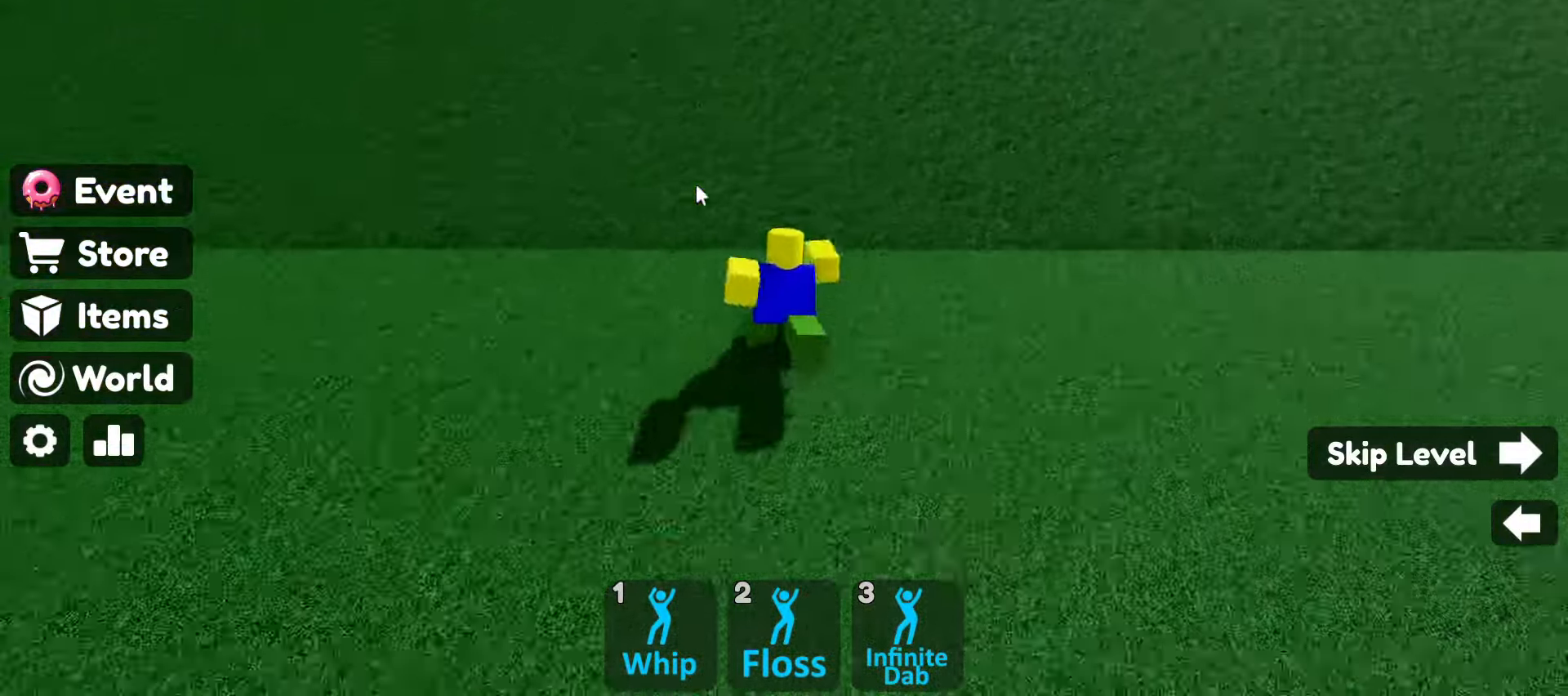
{"keys": ["space", "w"], "mouse": [], "events": [[450, "space", "down"]]}
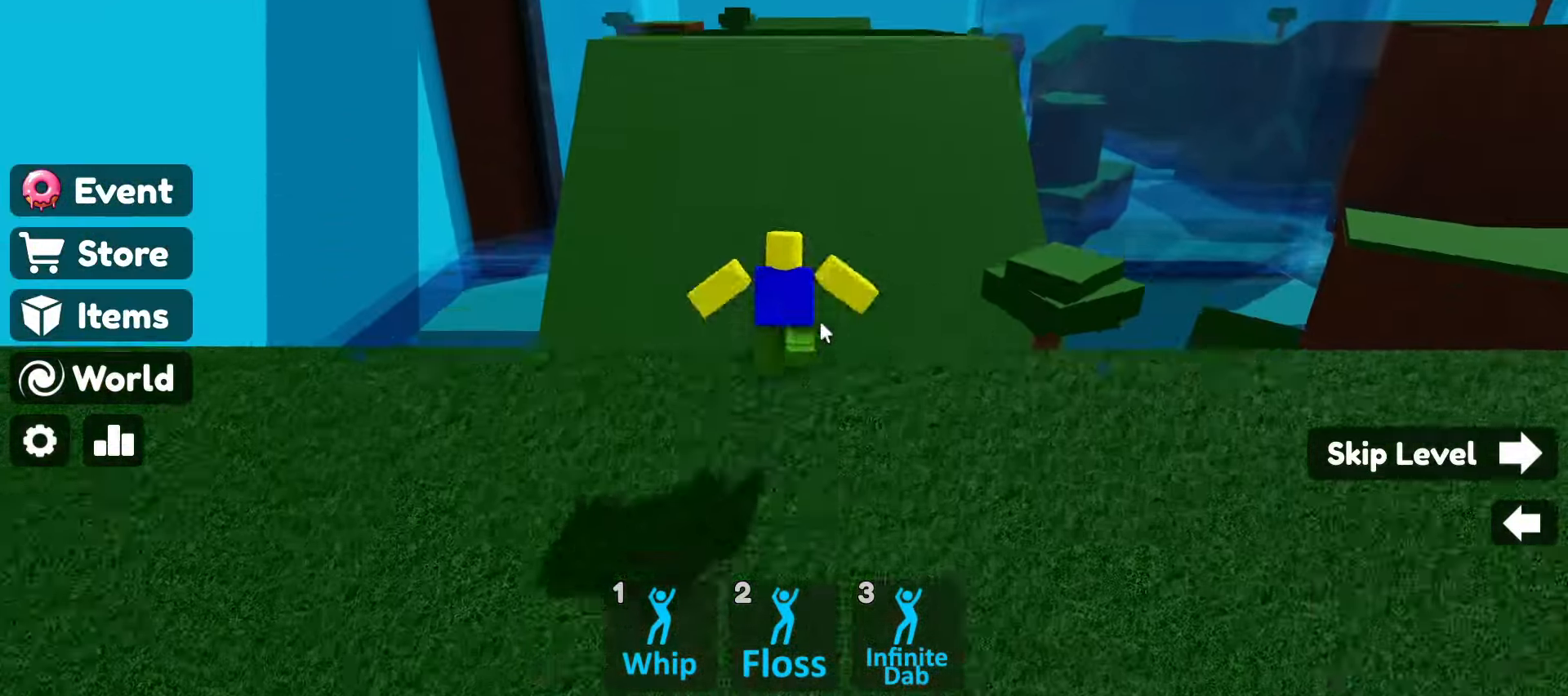
{"keys": ["space", "w"], "mouse": ["right"], "events": [[234, "mouse_right", "down"]]}
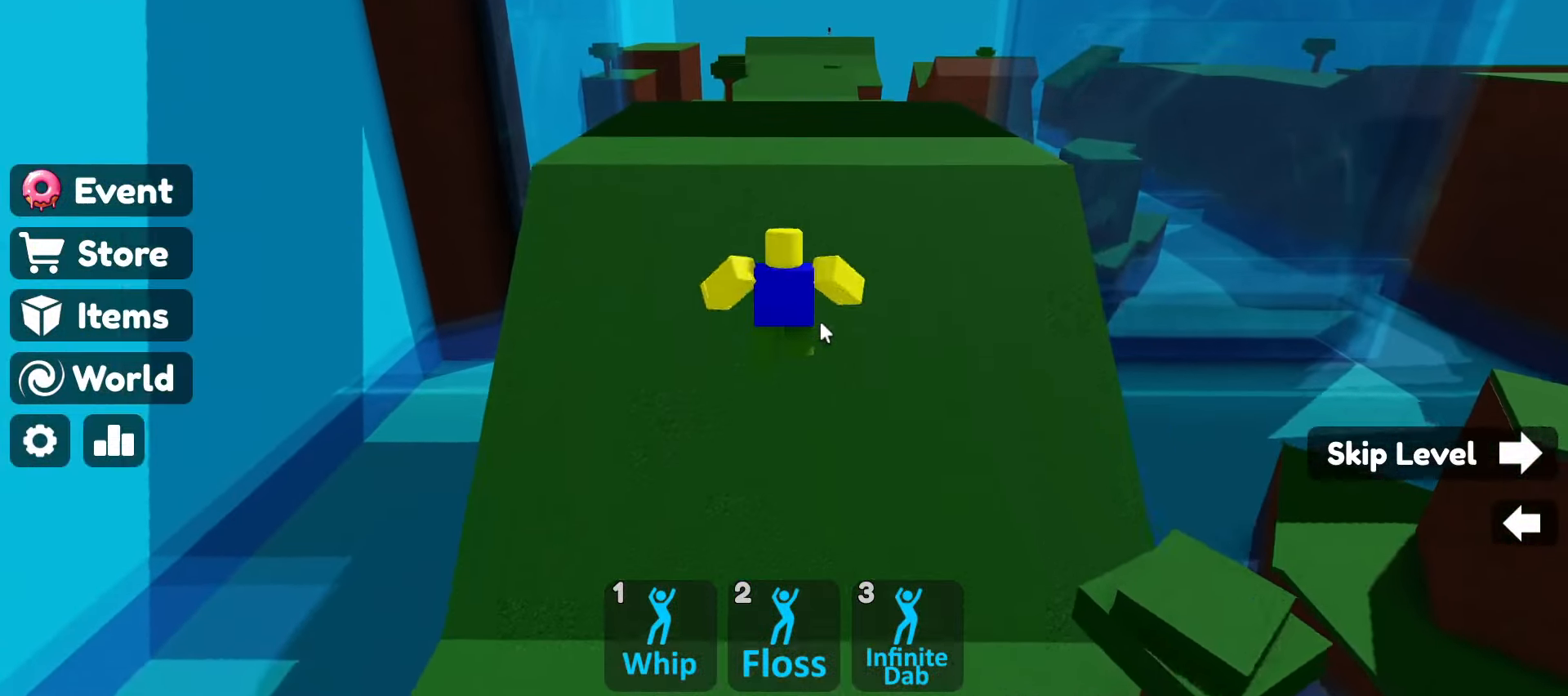
{"keys": ["space", "w"], "mouse": ["right"], "events": []}
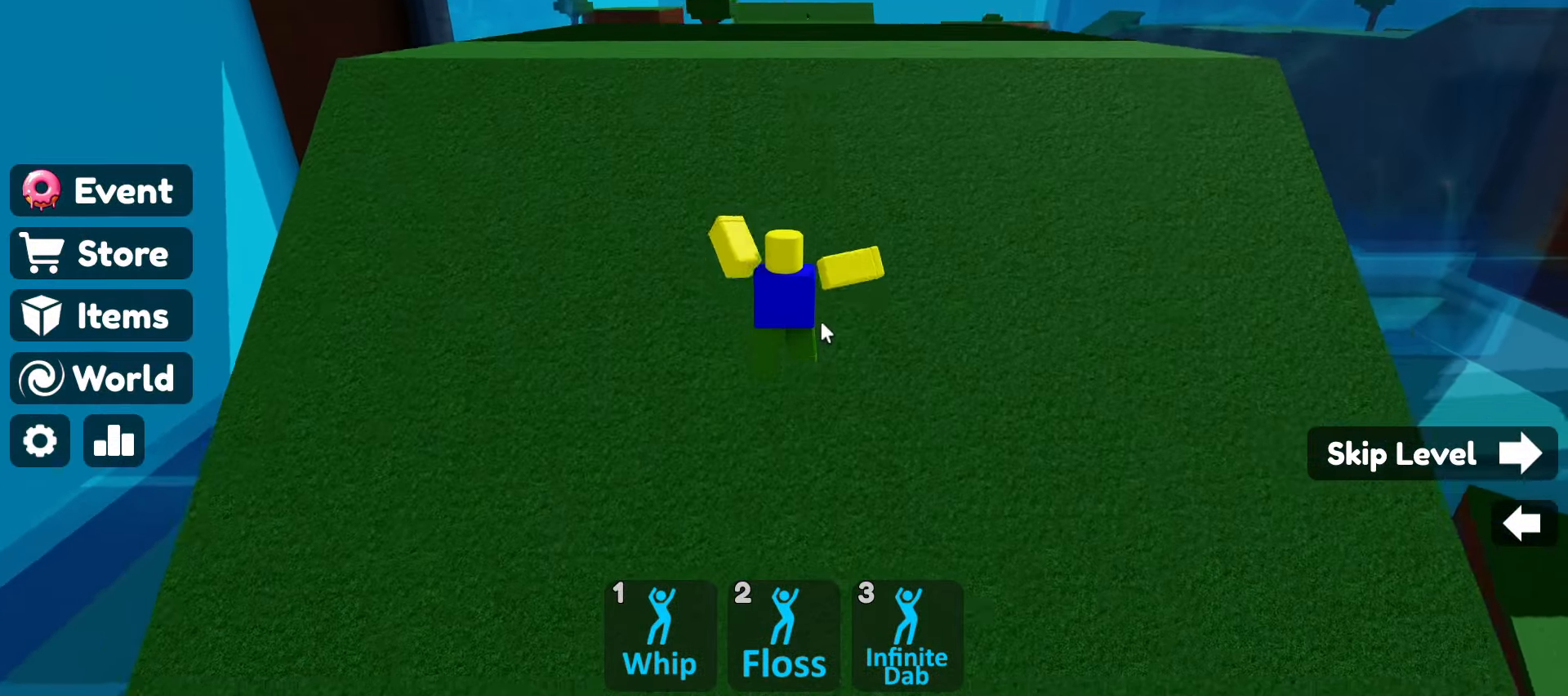
{"keys": ["space", "w"], "mouse": ["right"], "events": []}
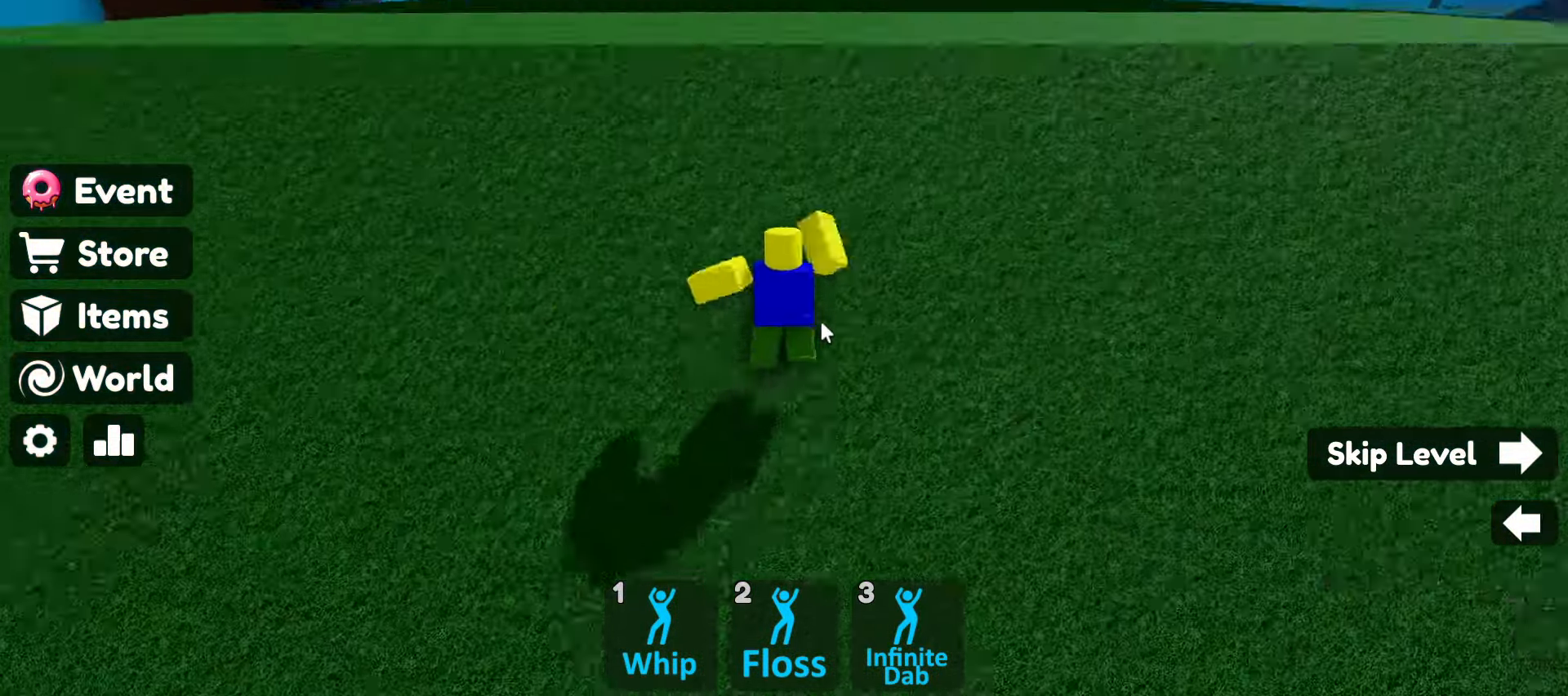
{"keys": ["w"], "mouse": ["right"], "events": [[184, "space", "up"]]}
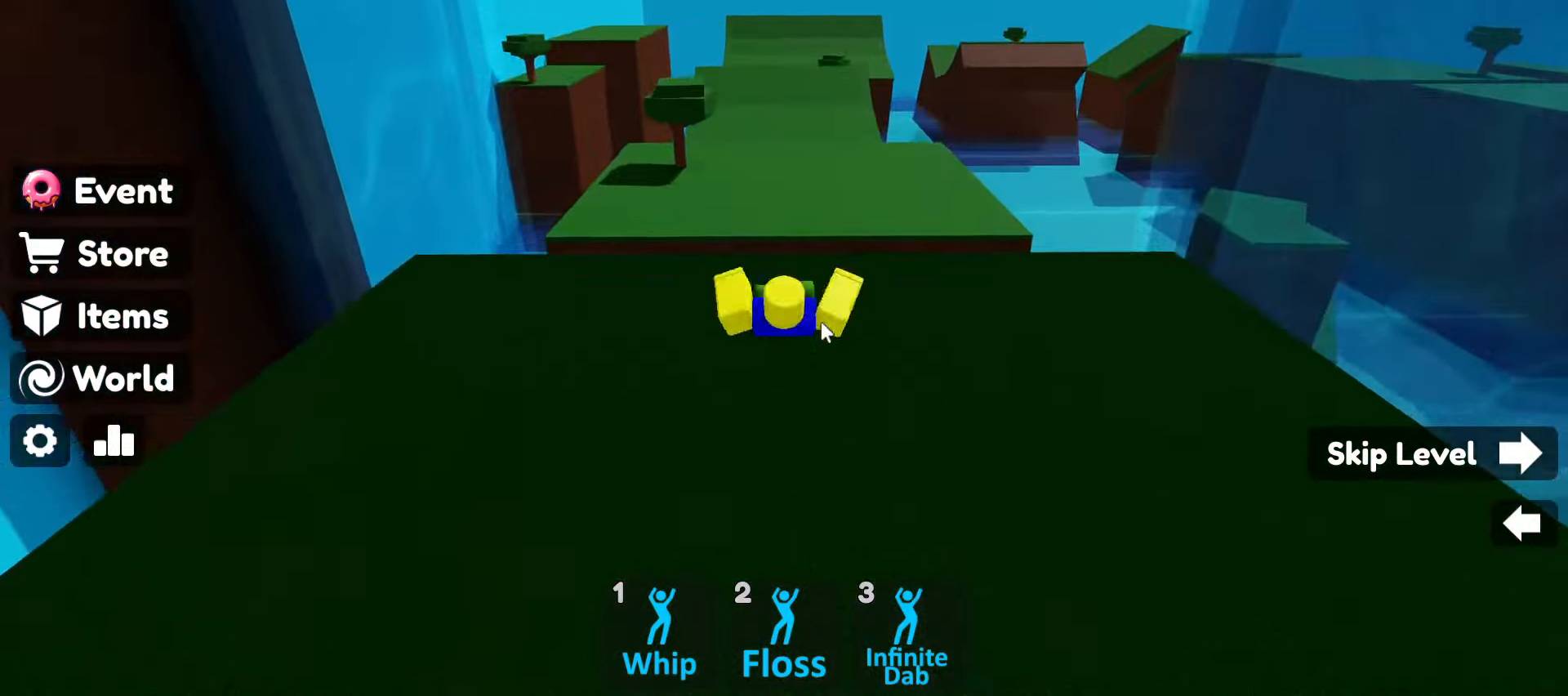
{"keys": ["w"], "mouse": ["right"], "events": []}
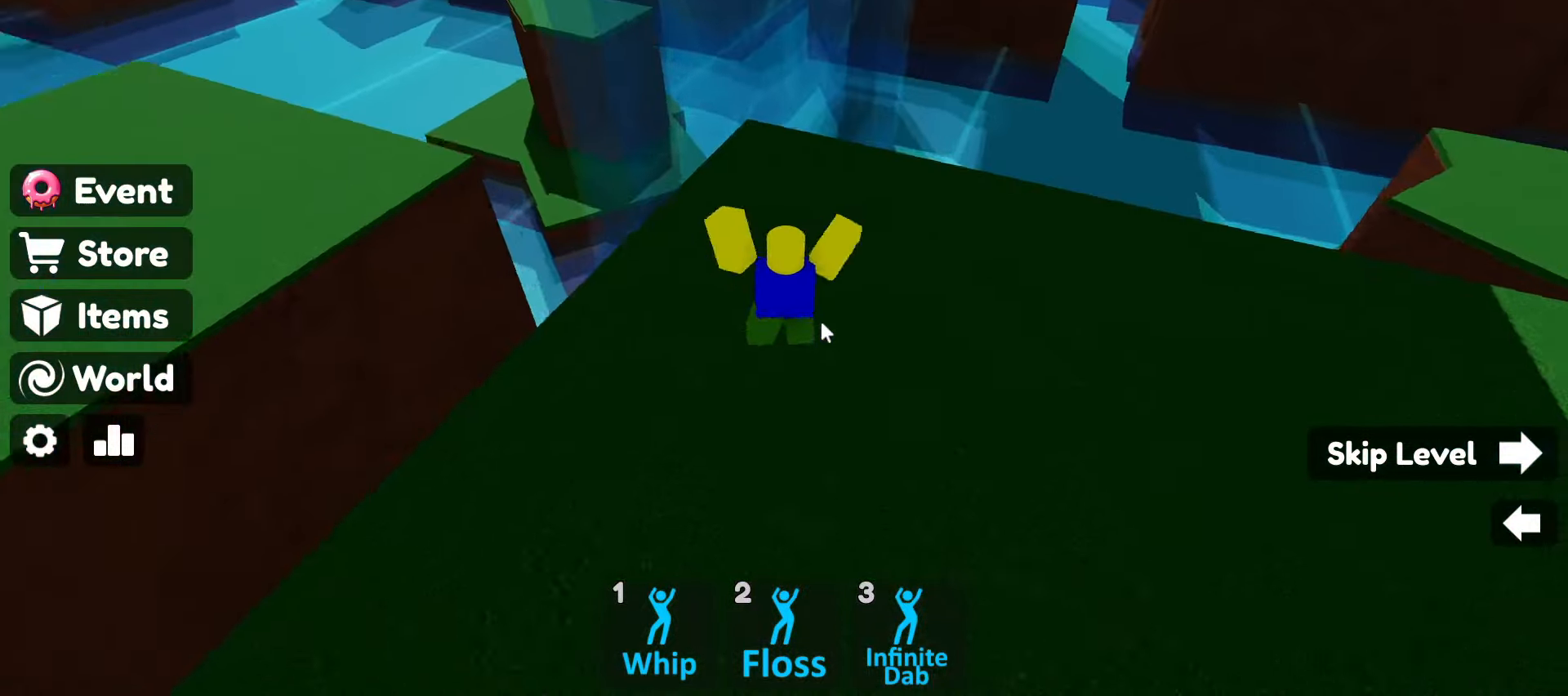
{"keys": ["w"], "mouse": ["right"], "events": [[183, "space", "down"], [400, "space", "up"]]}
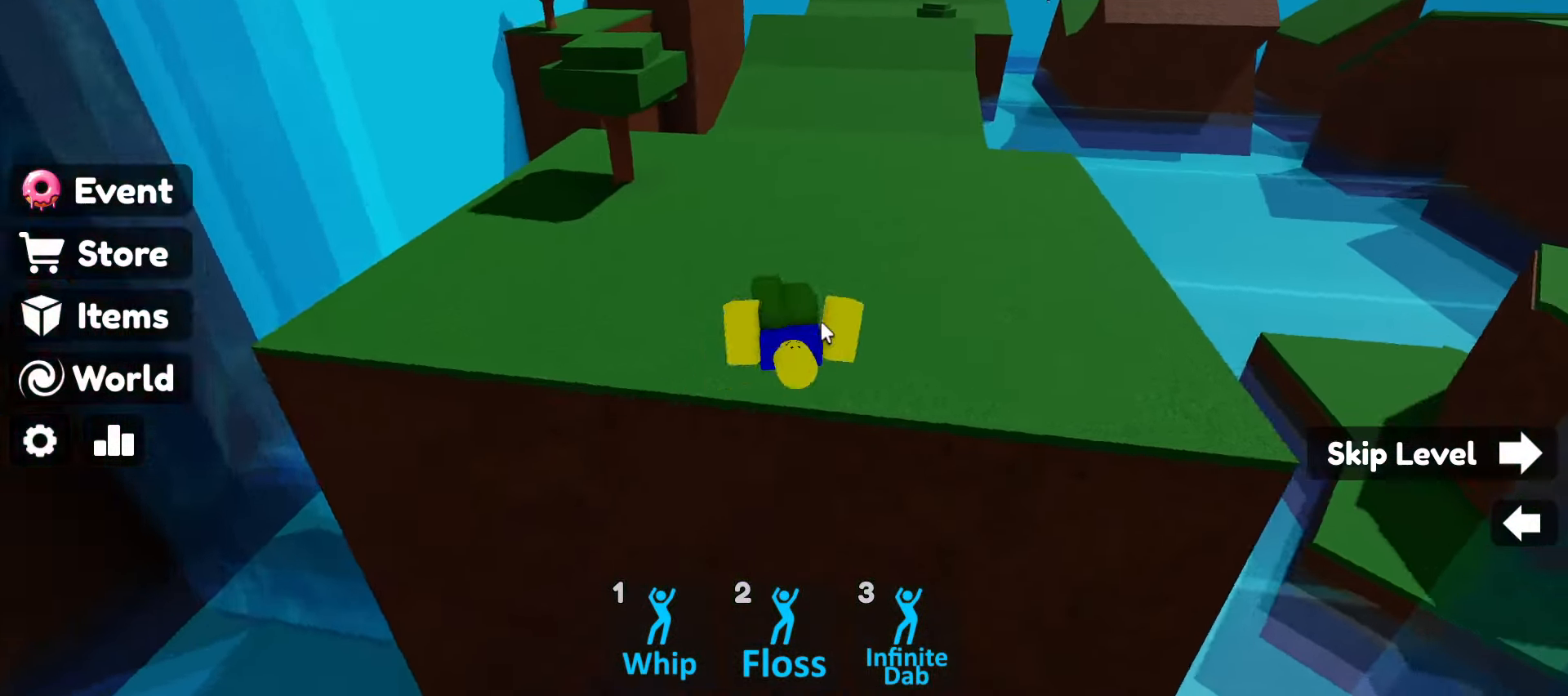
{"keys": ["w"], "mouse": ["right"], "events": []}
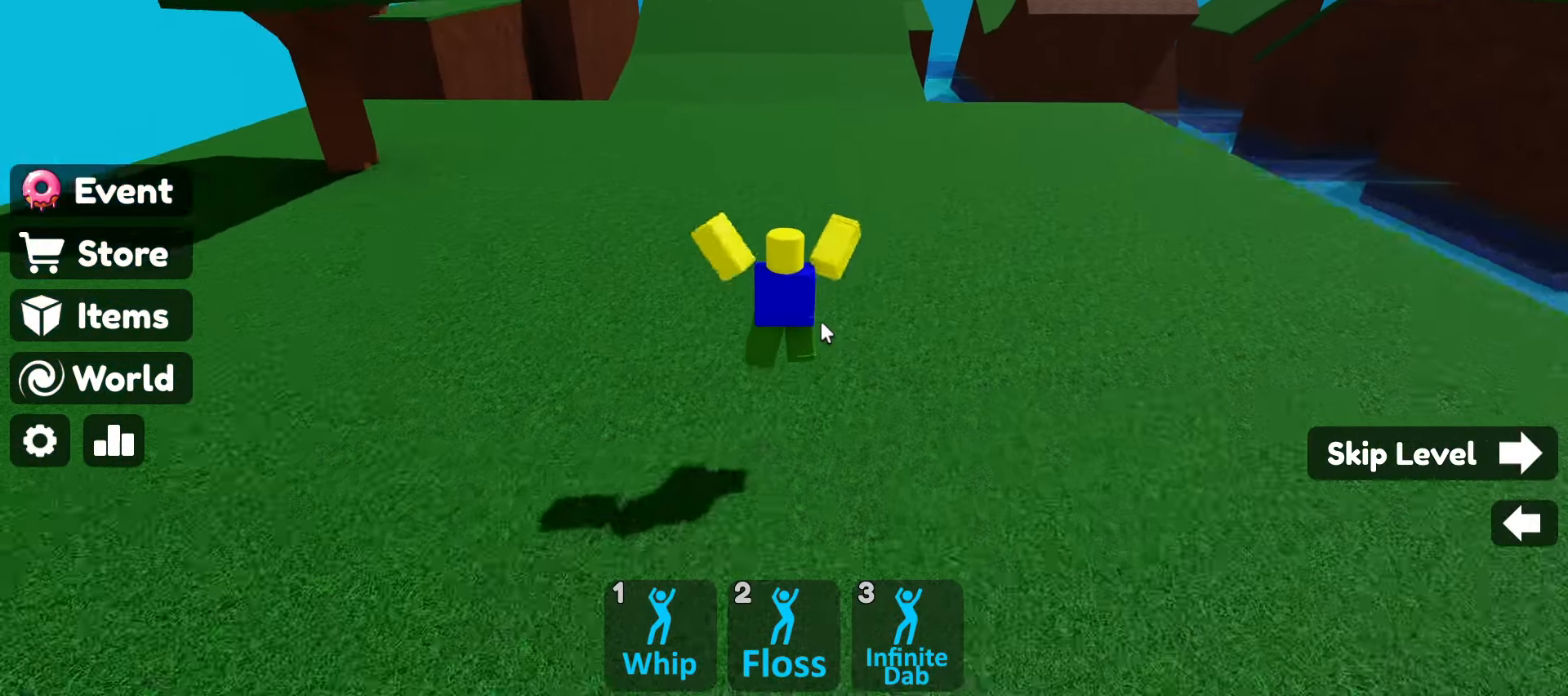
{"keys": ["w"], "mouse": ["right"], "events": []}
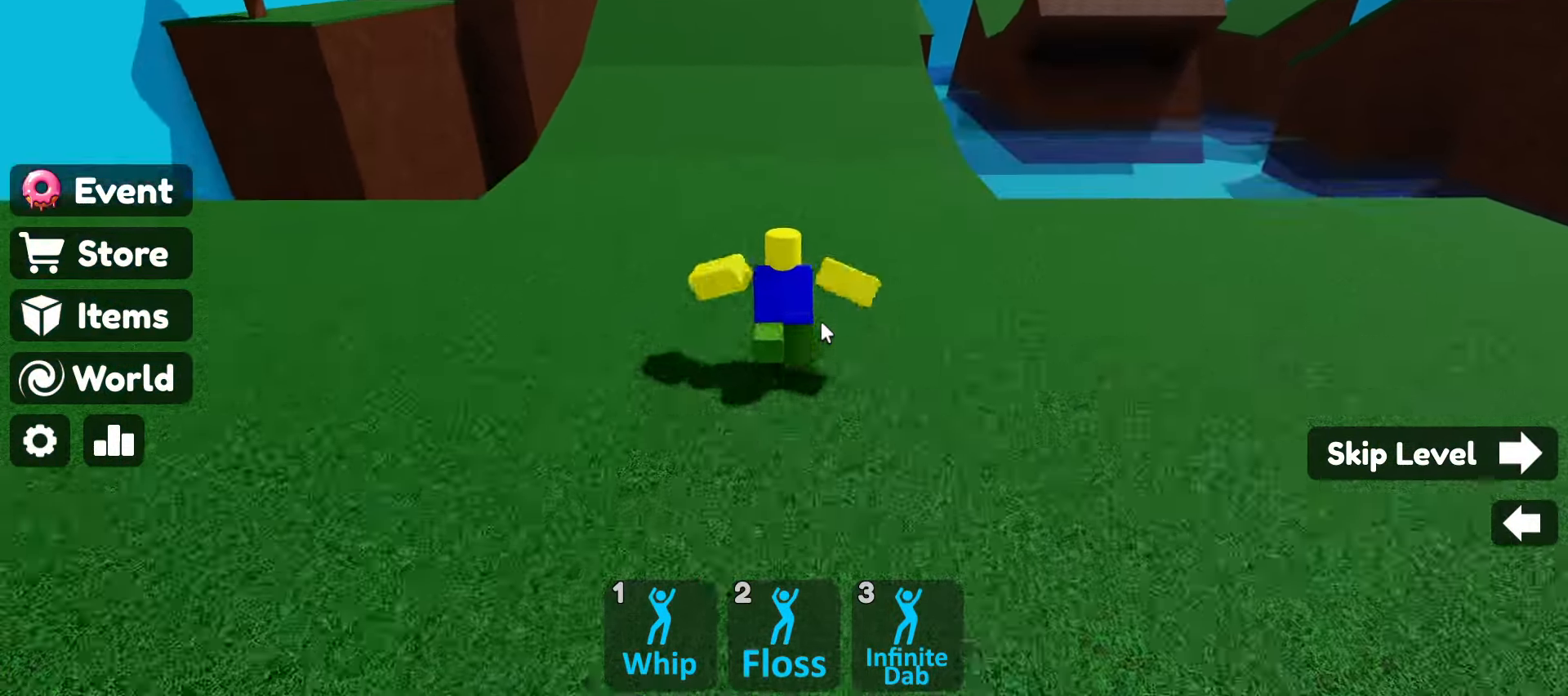
{"keys": ["w"], "mouse": ["right"], "events": [[100, "space", "down"], [266, "space", "up"], [416, "mouse_left", "down"], [500, "mouse_left", "up"]]}
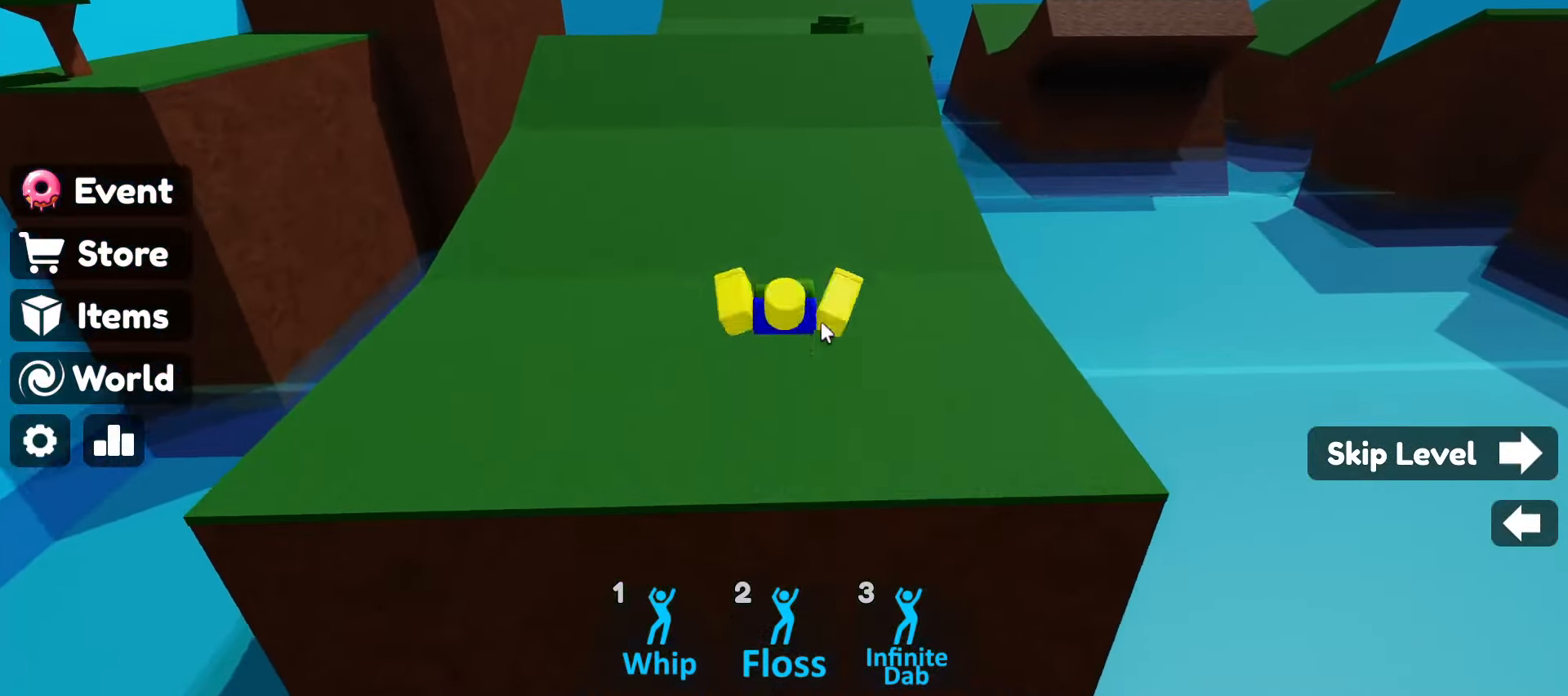
{"keys": ["space", "w"], "mouse": ["right"], "events": [[100, "mouse_left", "down"], [233, "mouse_left", "up"], [366, "space", "down"]]}
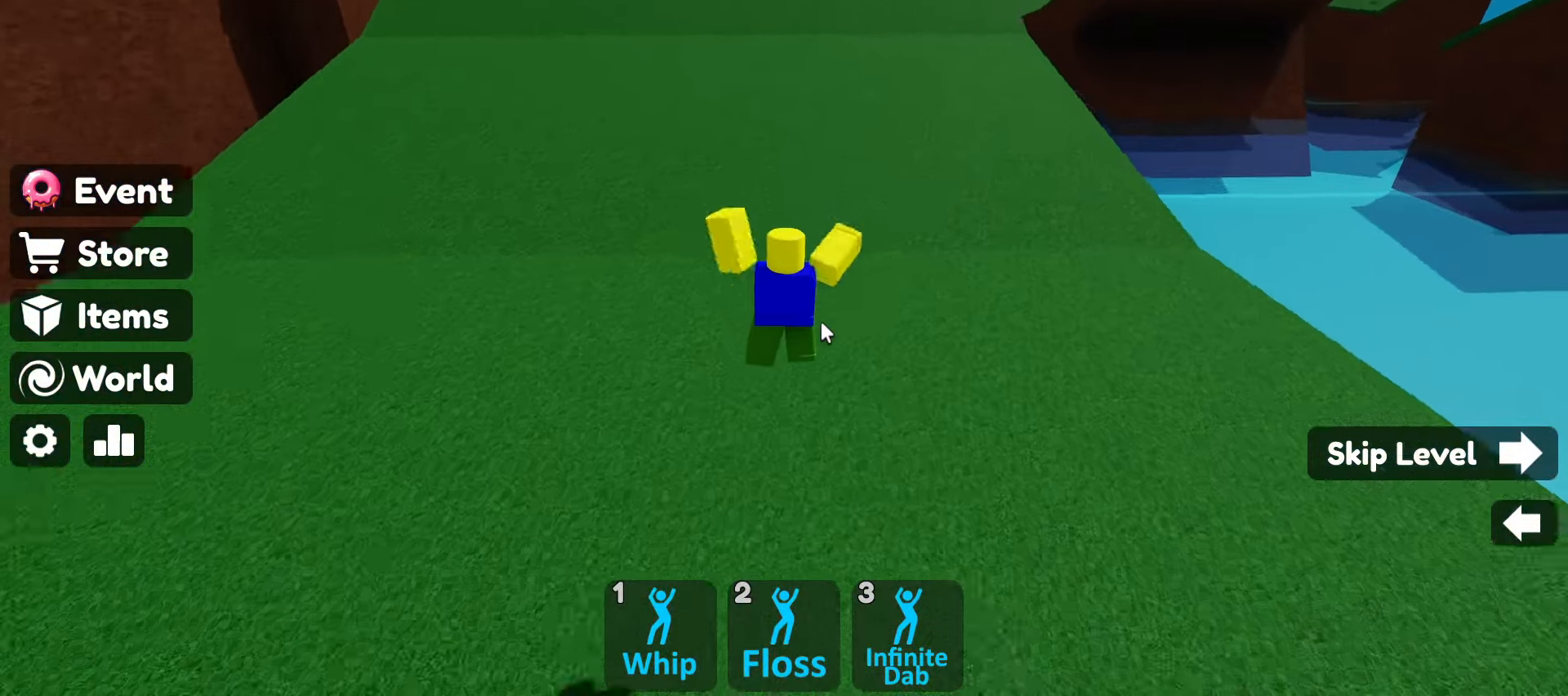
{"keys": ["space", "w"], "mouse": ["right"], "events": [[16, "space", "up"], [350, "space", "down"]]}
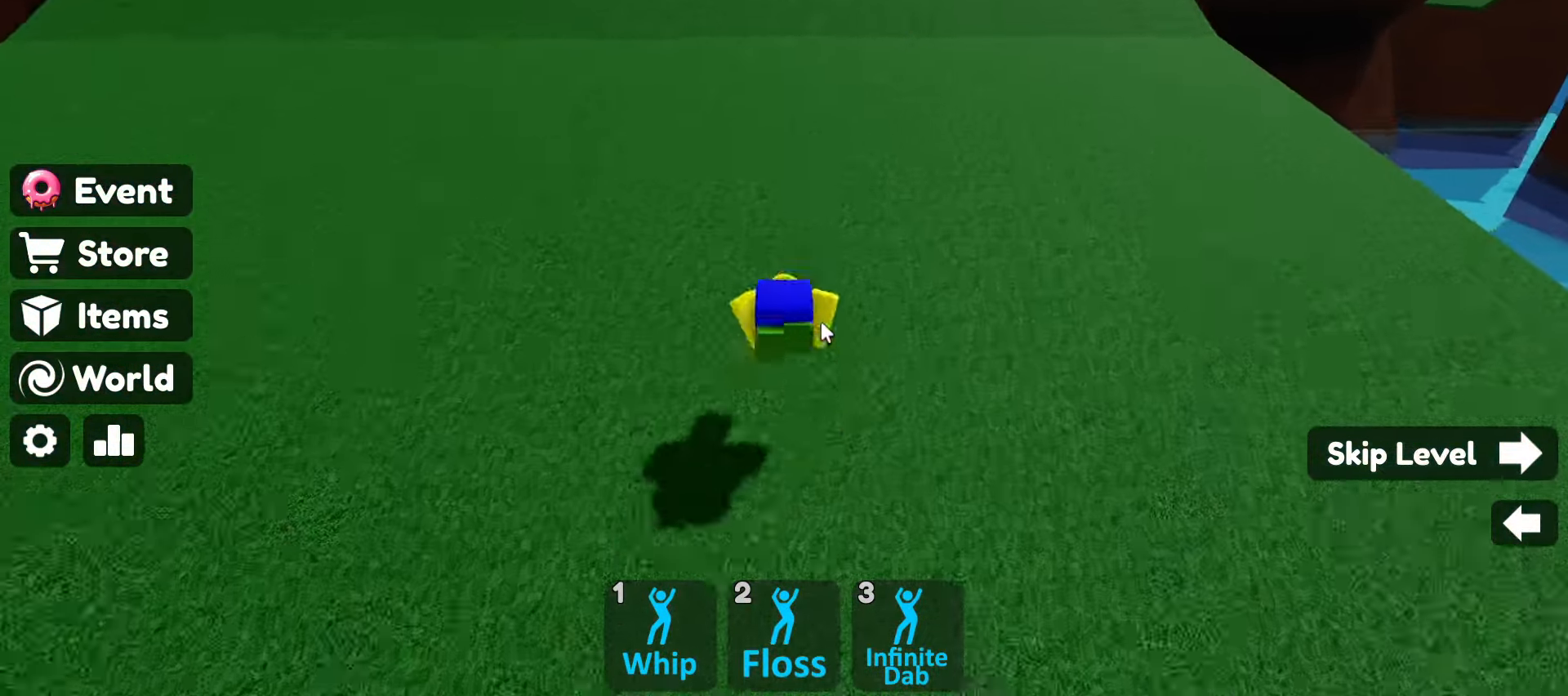
{"keys": ["w"], "mouse": ["right"], "events": [[366, "space", "up"]]}
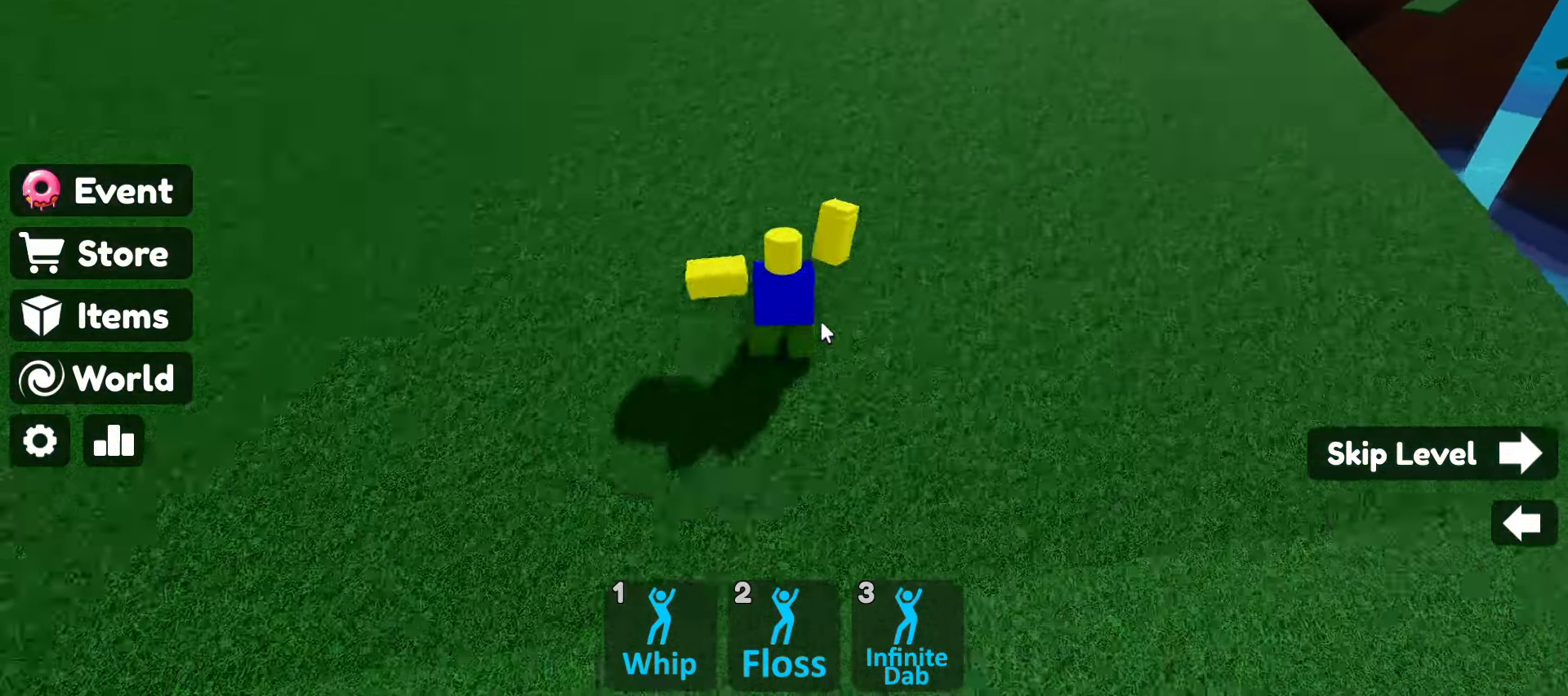
{"keys": ["w"], "mouse": ["right"], "events": [[83, "space", "down"], [433, "space", "up"]]}
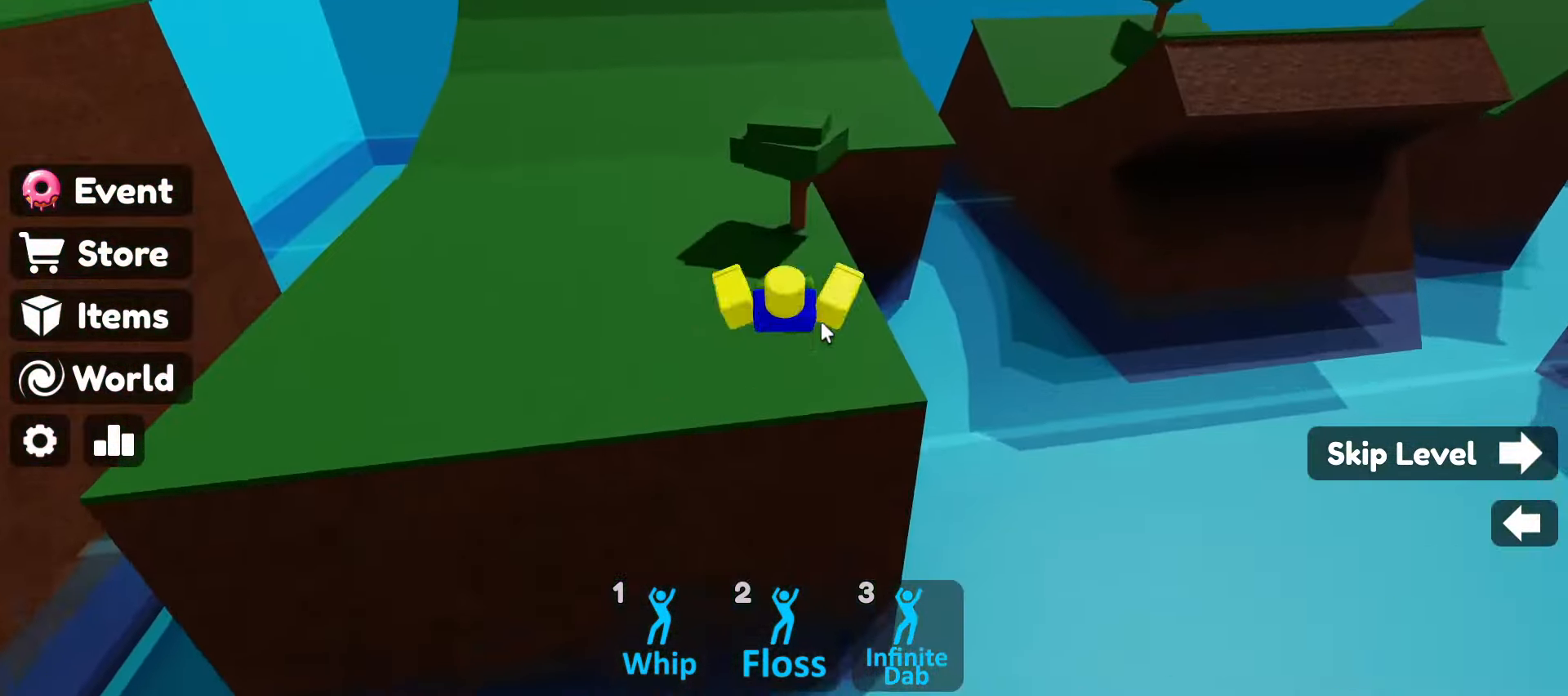
{"keys": ["w"], "mouse": ["right"], "events": []}
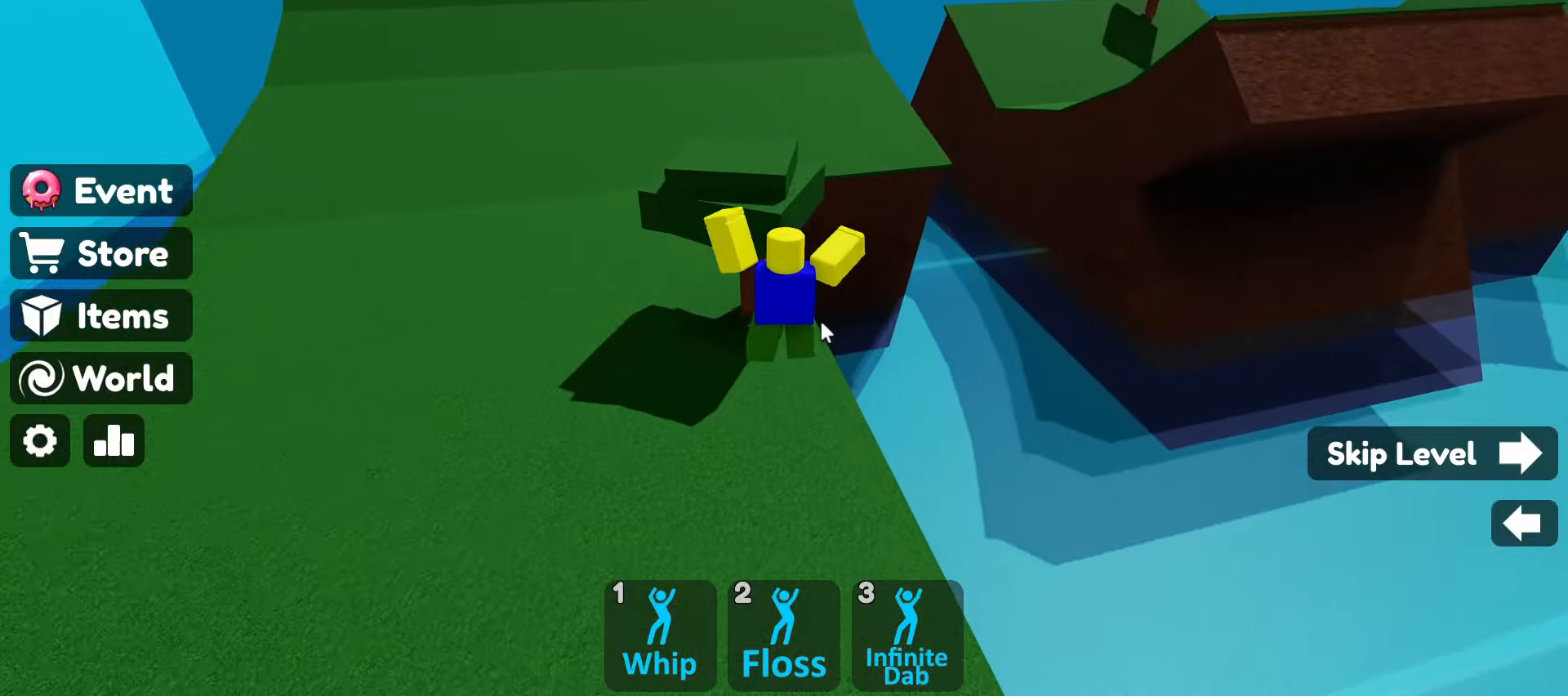
{"keys": ["w"], "mouse": ["right"], "events": []}
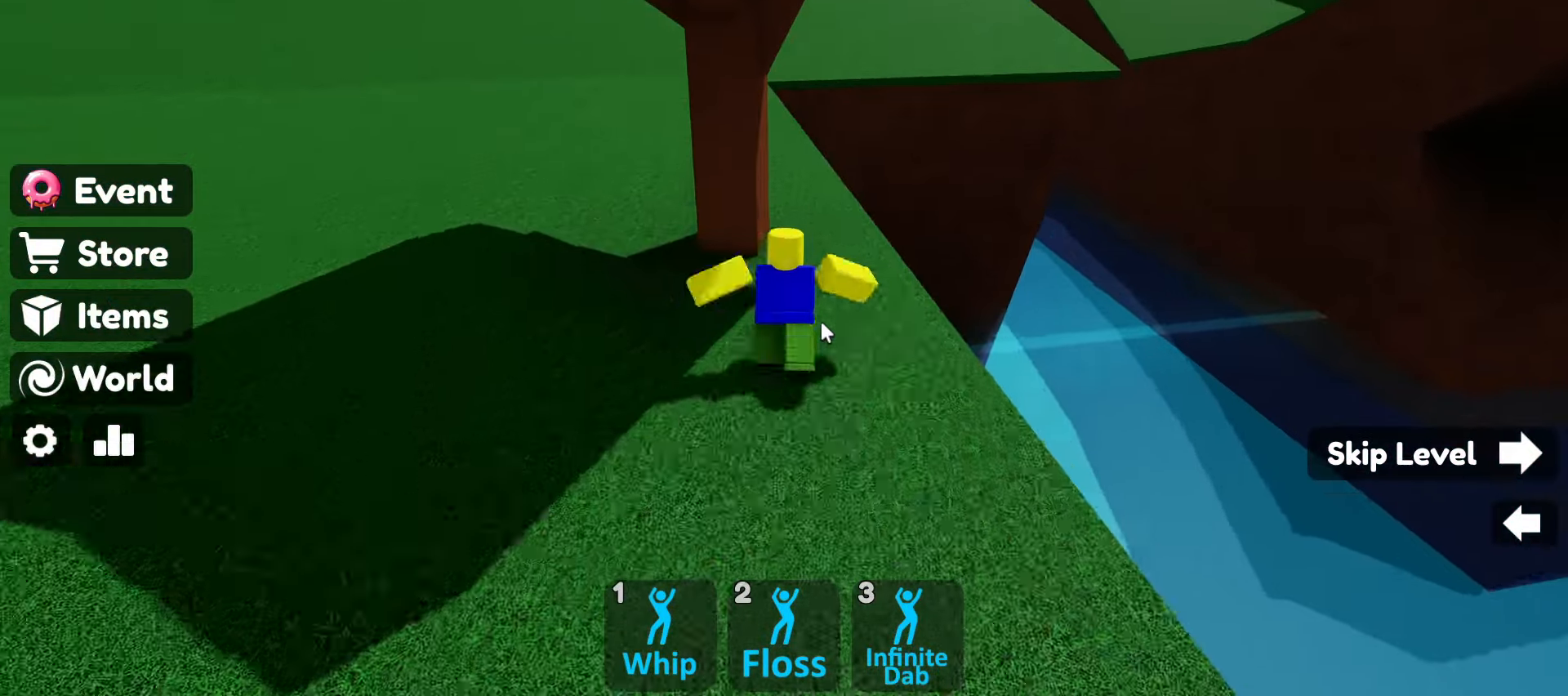
{"keys": ["w"], "mouse": ["right"], "events": [[333, "space", "down"], [467, "space", "up"]]}
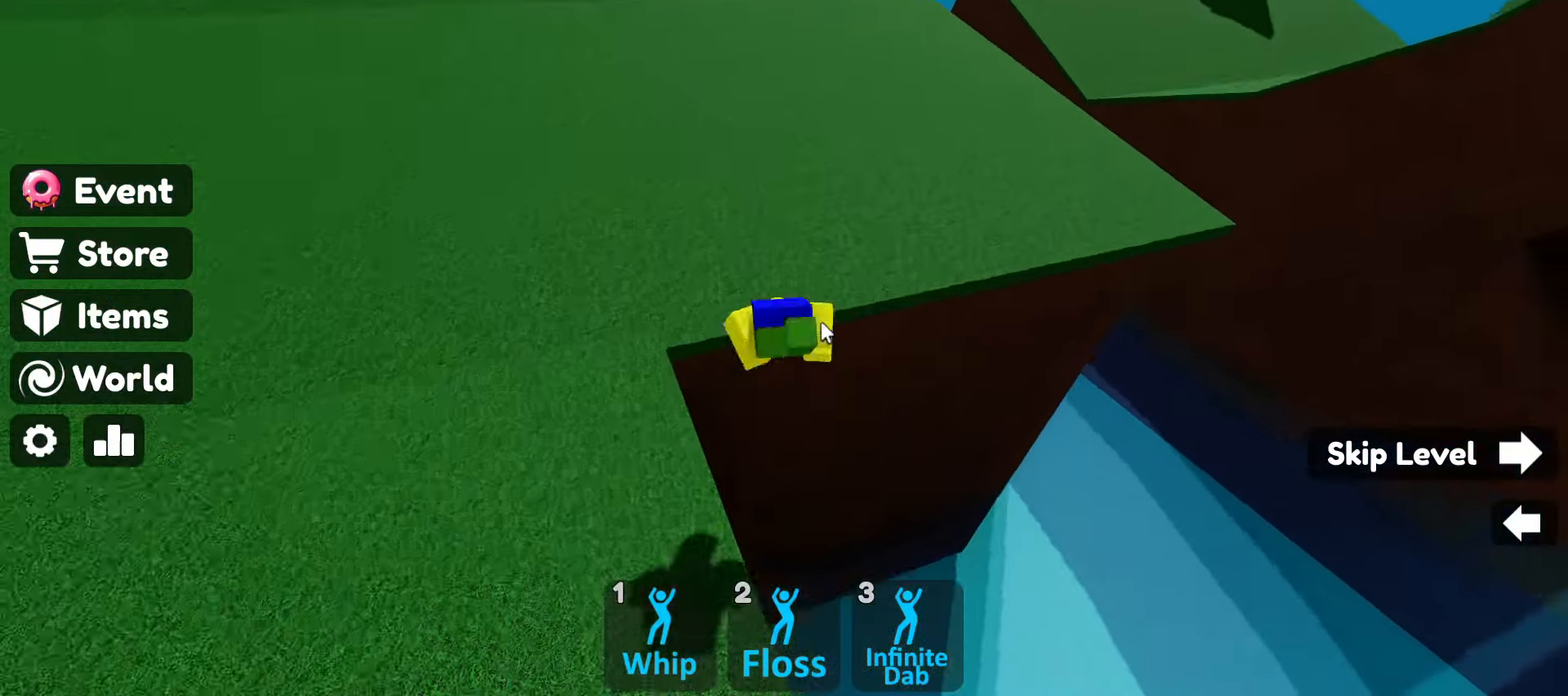
{"keys": ["w"], "mouse": ["right"], "events": []}
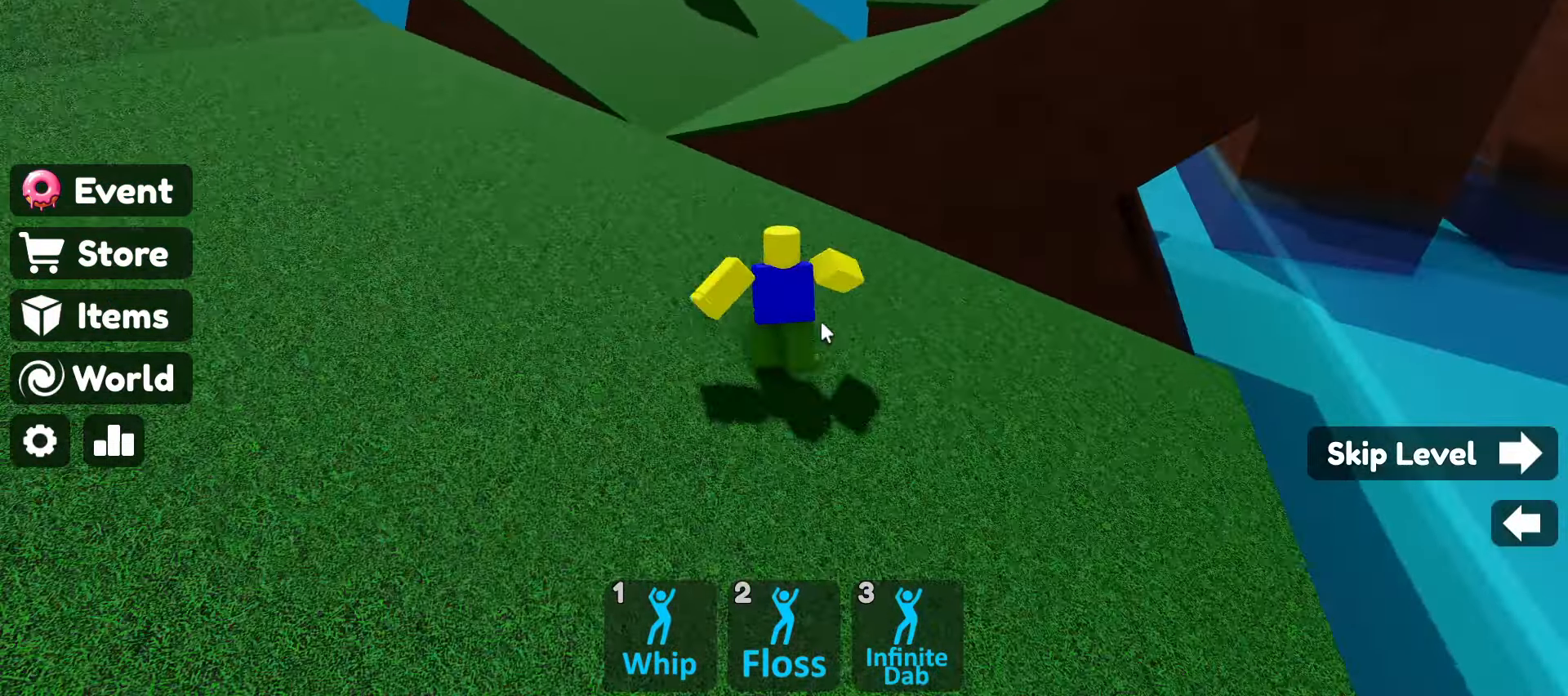
{"keys": ["w"], "mouse": ["right"], "events": [[167, "space", "down"], [350, "space", "up"]]}
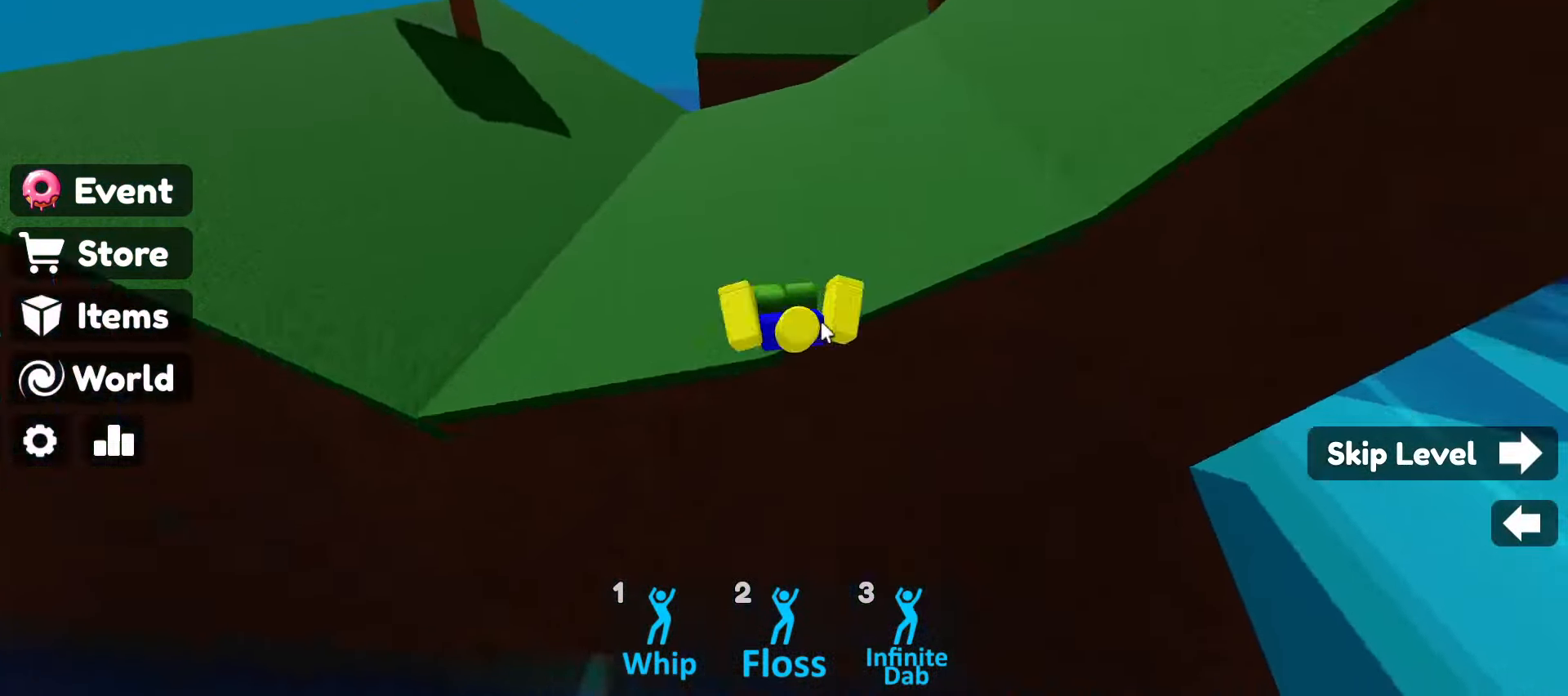
{"keys": ["w"], "mouse": ["right"], "events": [[200, "space", "down"], [467, "space", "up"]]}
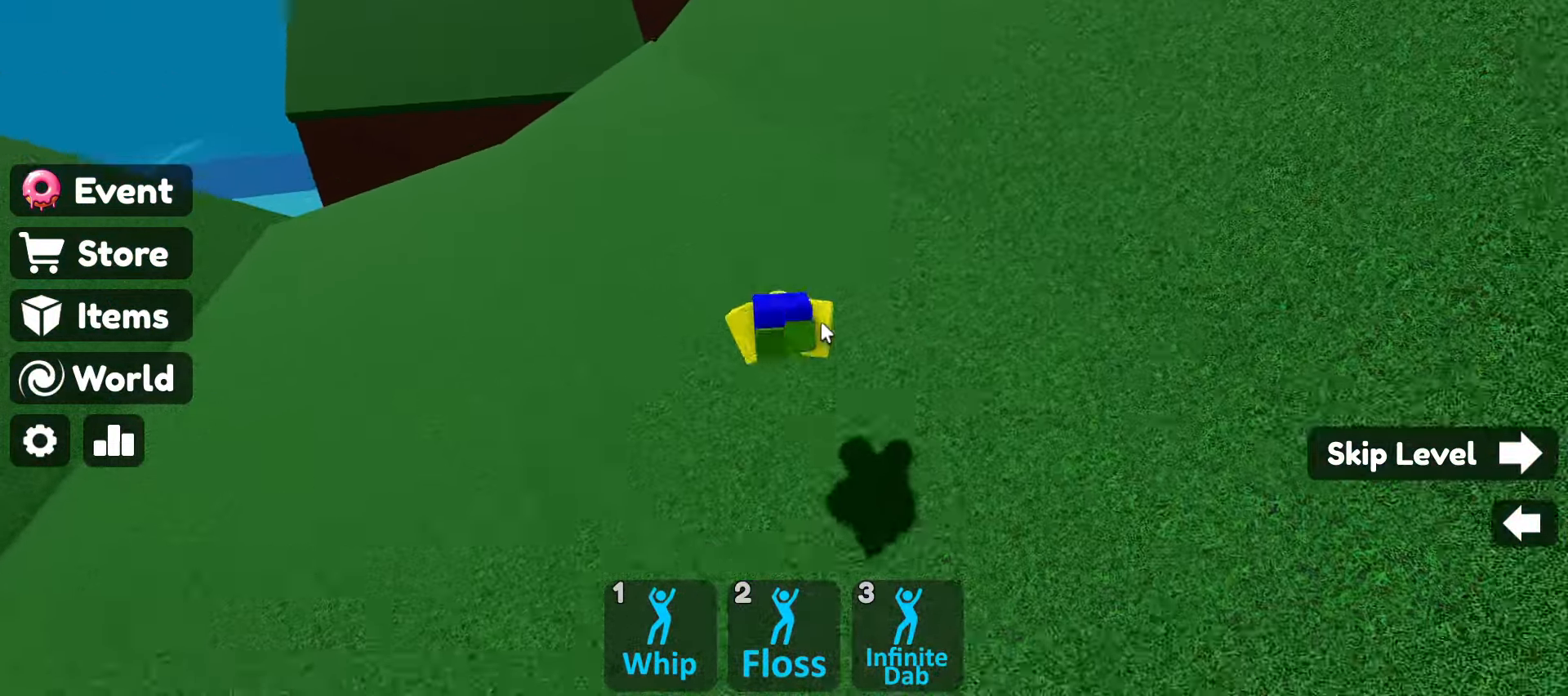
{"keys": ["w"], "mouse": ["right"], "events": []}